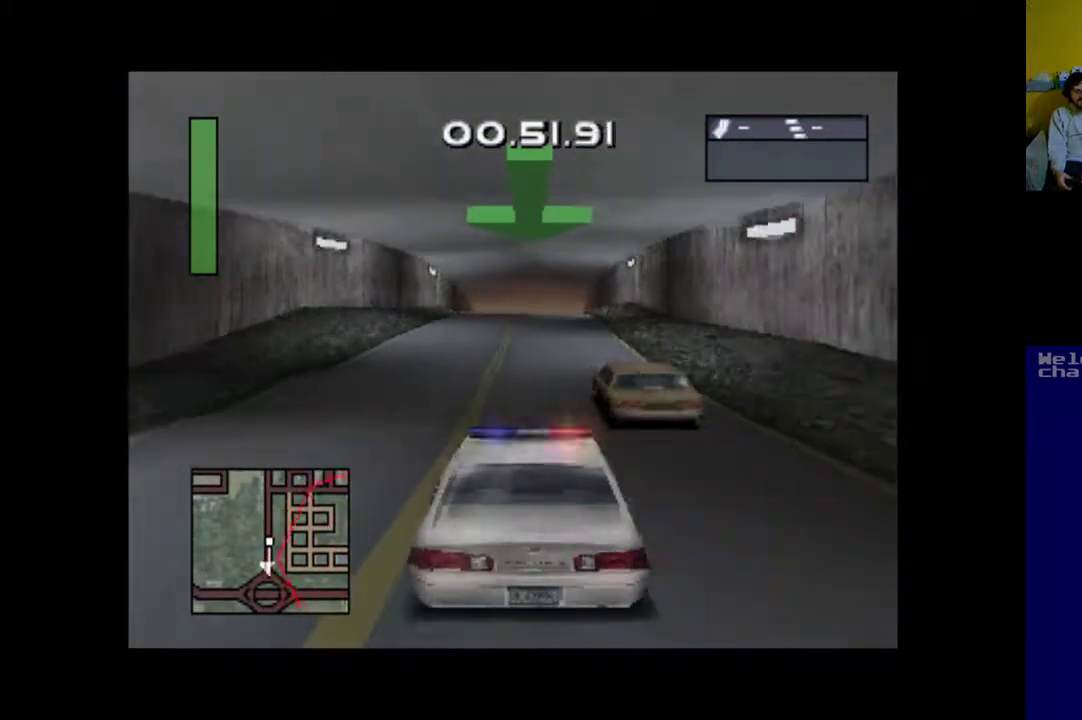
Gameplay with a controller (Xbox layout); each line is a JSON object with the inputs held at the frame after it. "events" lists button and stick changes between this image and that frame as [ms after this image, input, new state], when the widget could be followed in between. Not read: left_stick right_stick.
{"buttons": ["A"], "events": []}
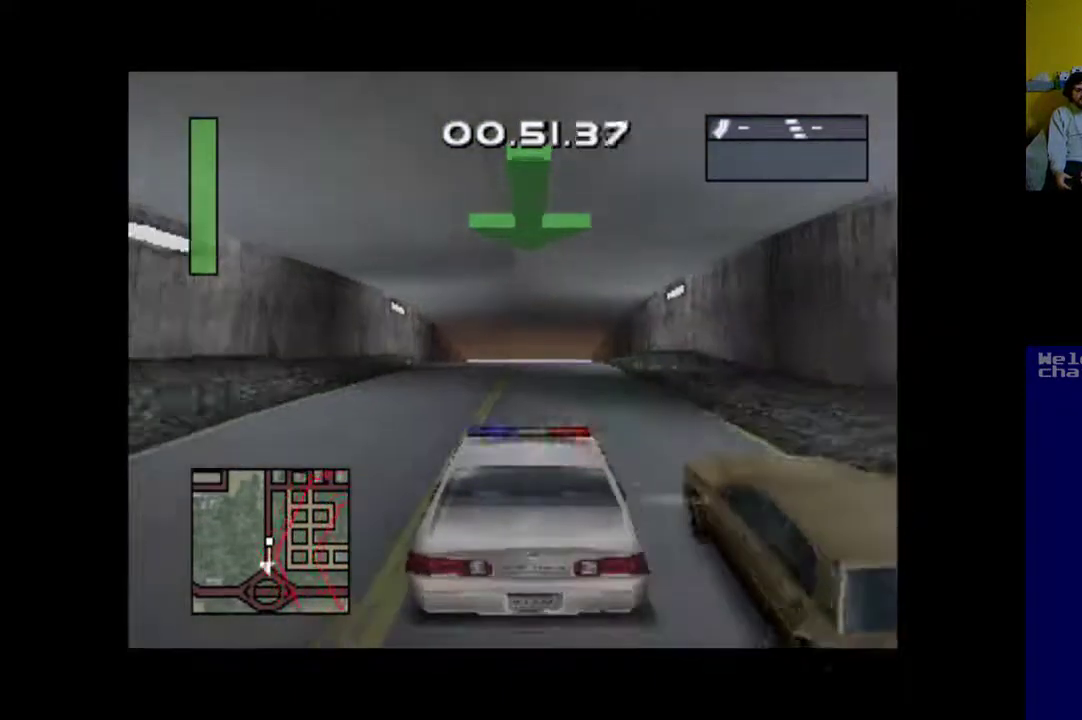
{"buttons": ["A"], "events": [[133, "DPAD_RIGHT", "down"], [233, "DPAD_RIGHT", "up"]]}
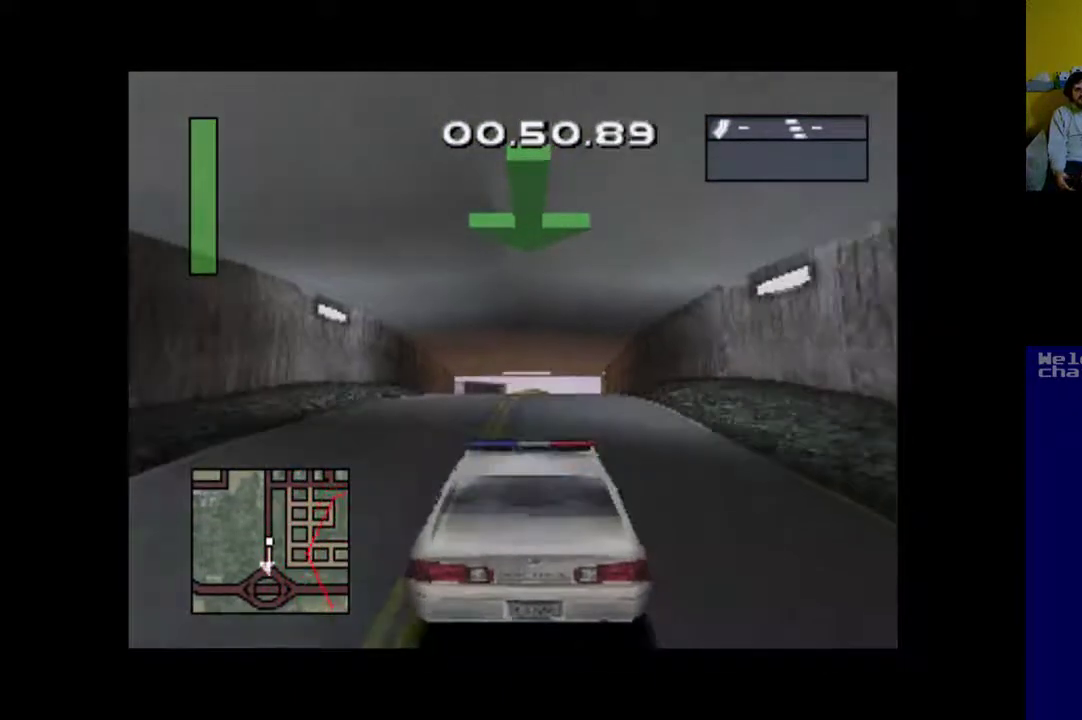
{"buttons": ["A"], "events": []}
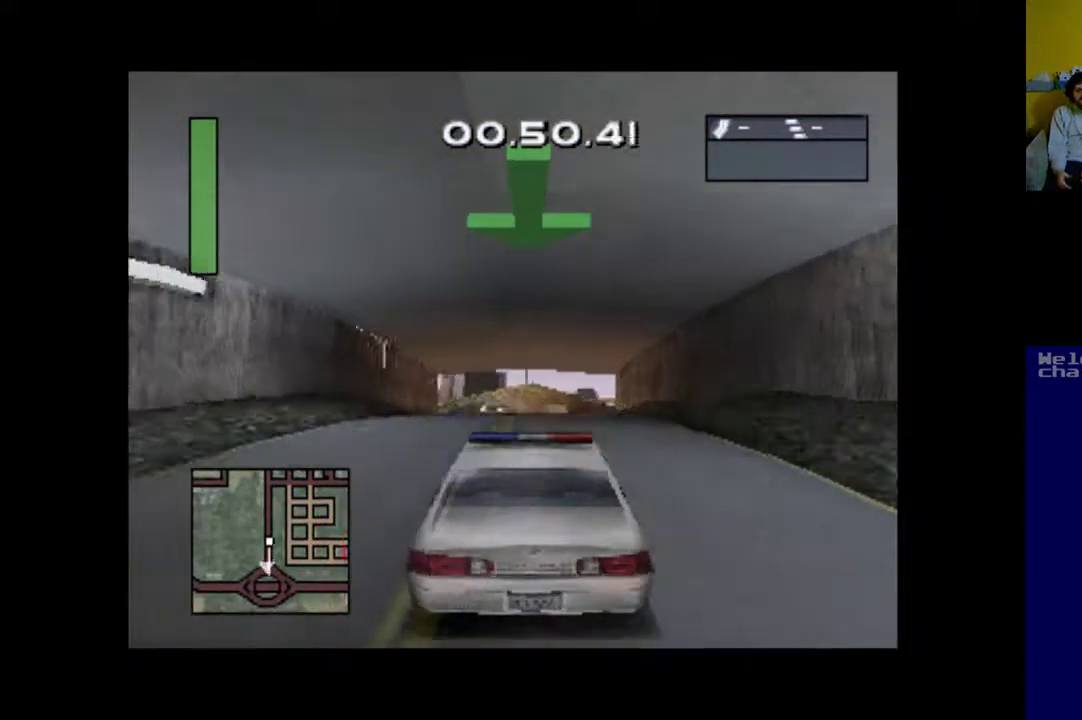
{"buttons": ["A"], "events": [[267, "DPAD_RIGHT", "down"], [367, "DPAD_RIGHT", "up"]]}
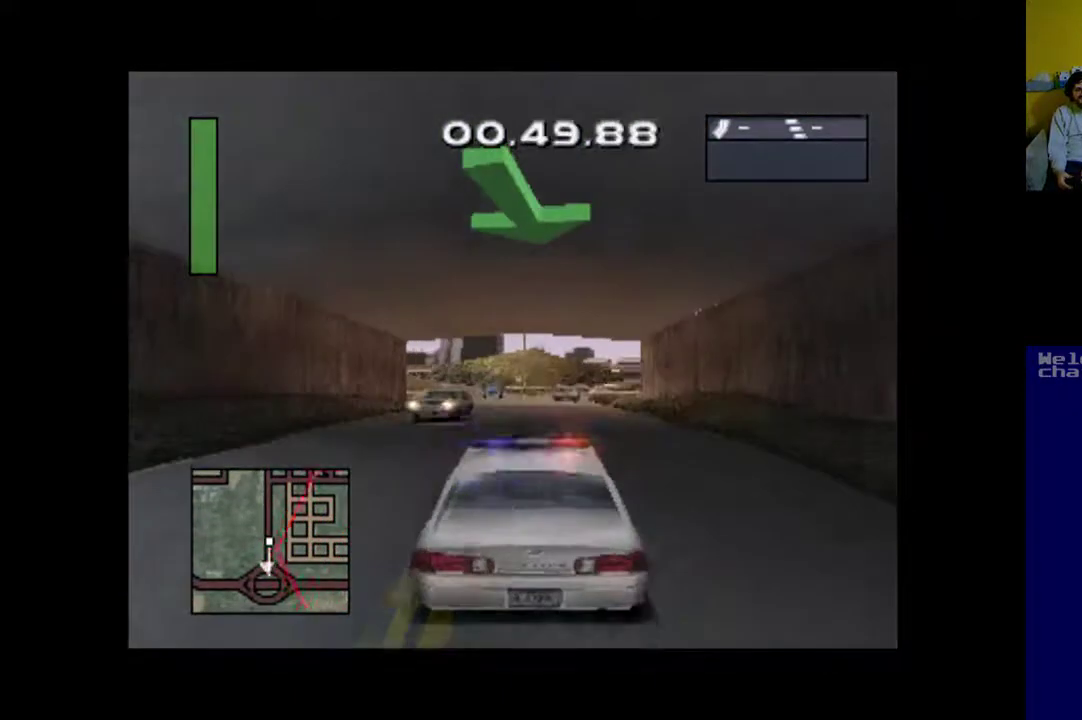
{"buttons": ["A"], "events": []}
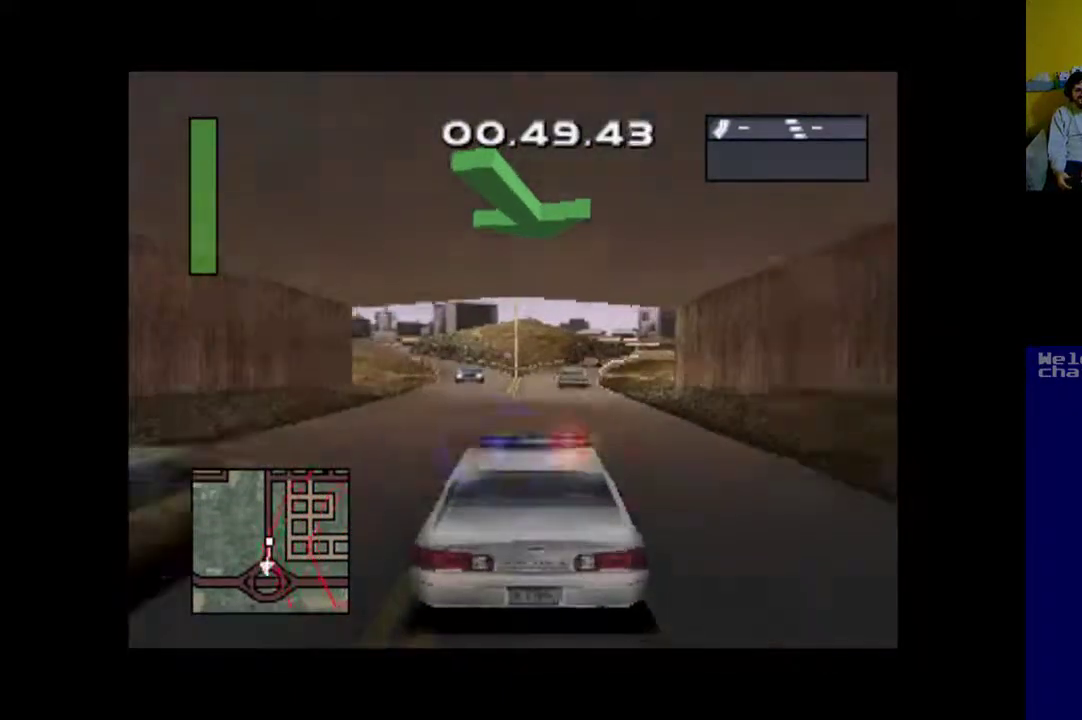
{"buttons": ["A", "DPAD_RIGHT"], "events": [[167, "DPAD_RIGHT", "down"], [300, "DPAD_RIGHT", "up"], [500, "DPAD_RIGHT", "down"]]}
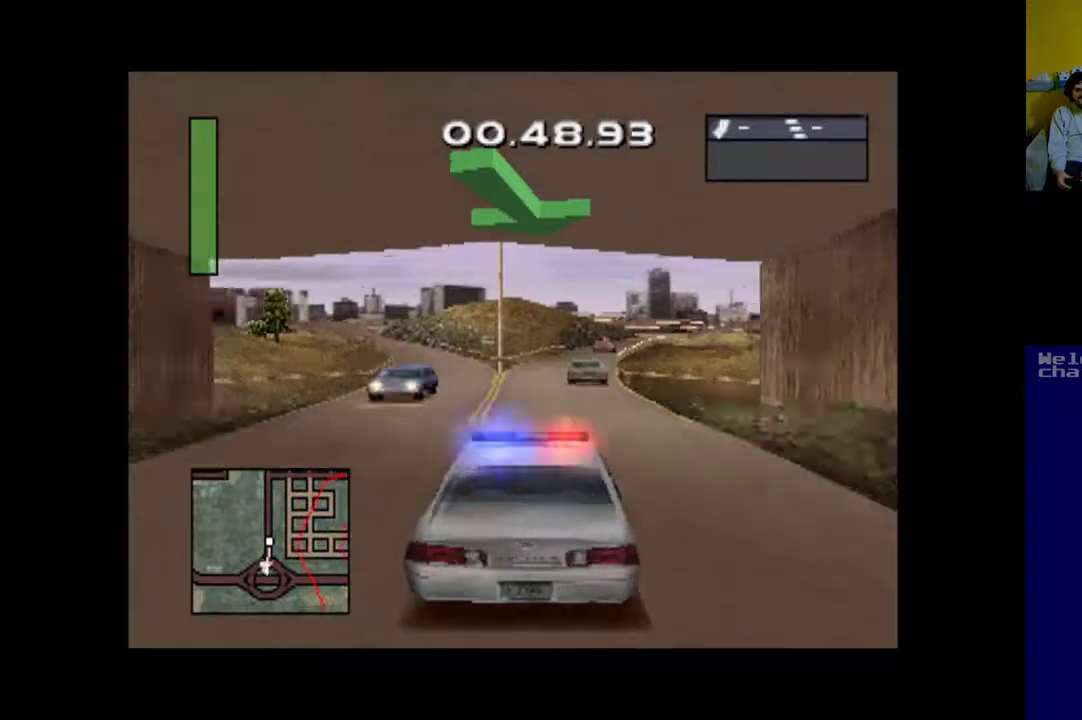
{"buttons": ["DPAD_LEFT"], "events": [[33, "A", "up"], [100, "DPAD_RIGHT", "up"], [467, "DPAD_LEFT", "down"]]}
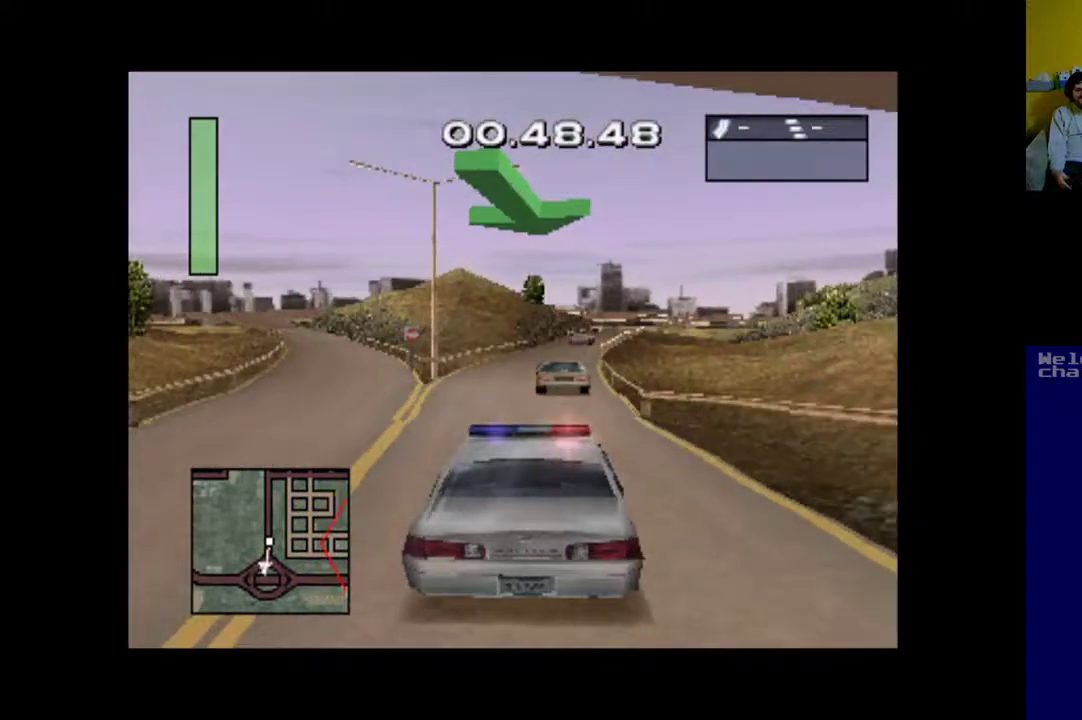
{"buttons": [], "events": [[67, "DPAD_LEFT", "up"]]}
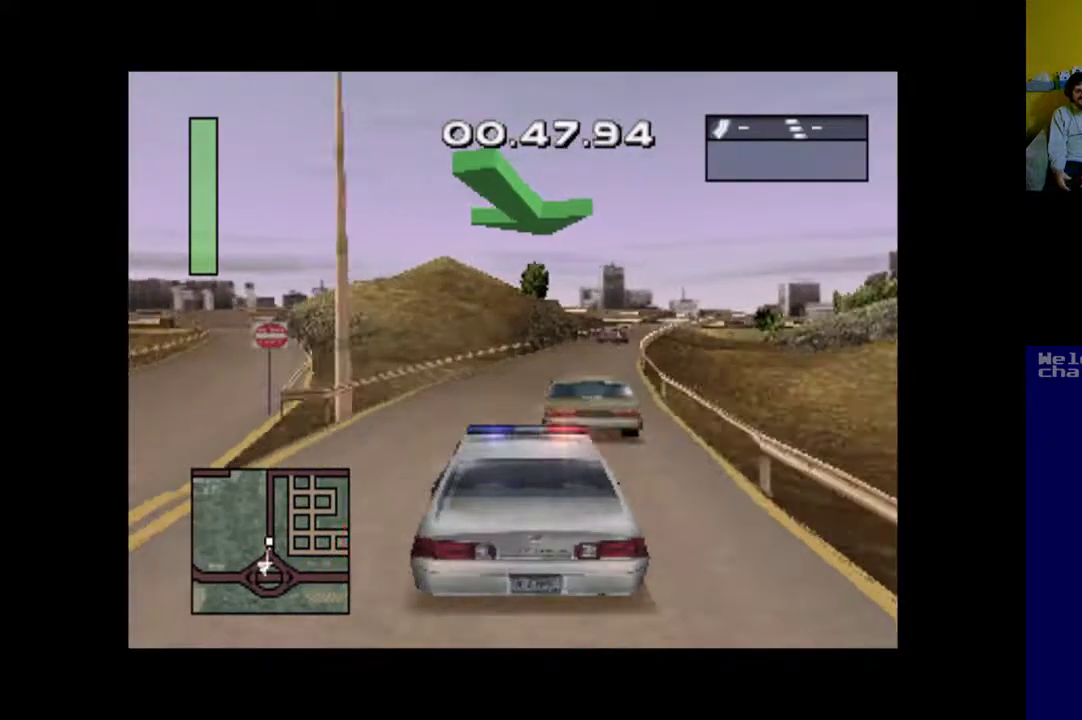
{"buttons": ["DPAD_RIGHT"], "events": [[367, "DPAD_RIGHT", "down"]]}
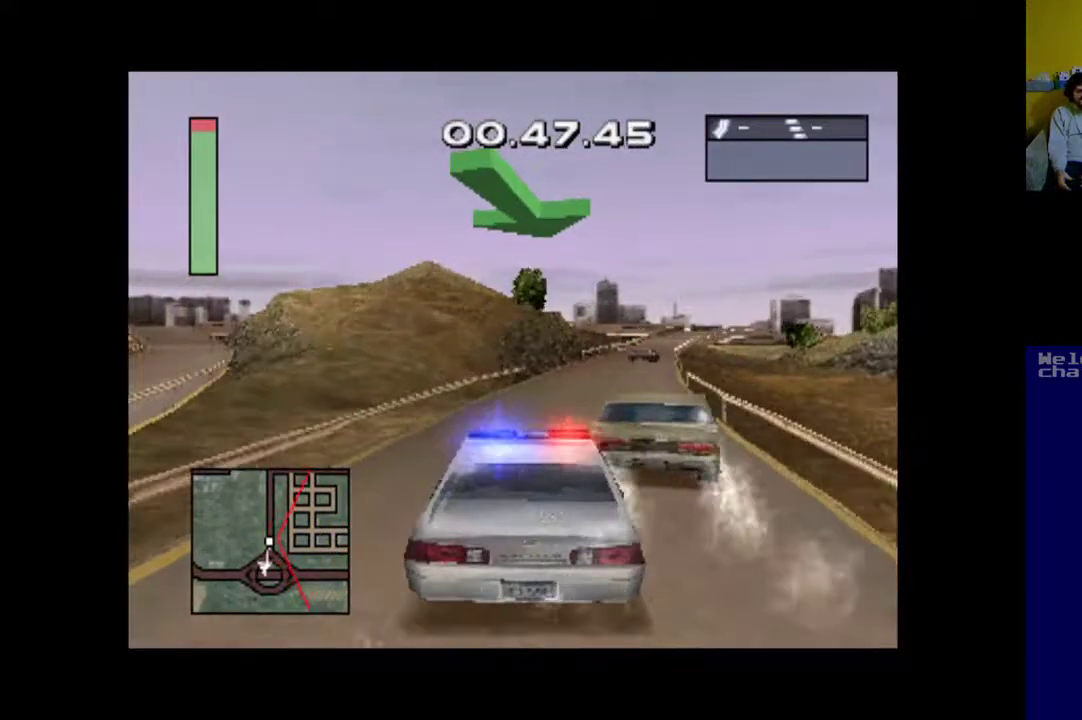
{"buttons": ["A", "DPAD_RIGHT"], "events": [[100, "DPAD_RIGHT", "up"], [167, "A", "down"], [433, "DPAD_RIGHT", "down"]]}
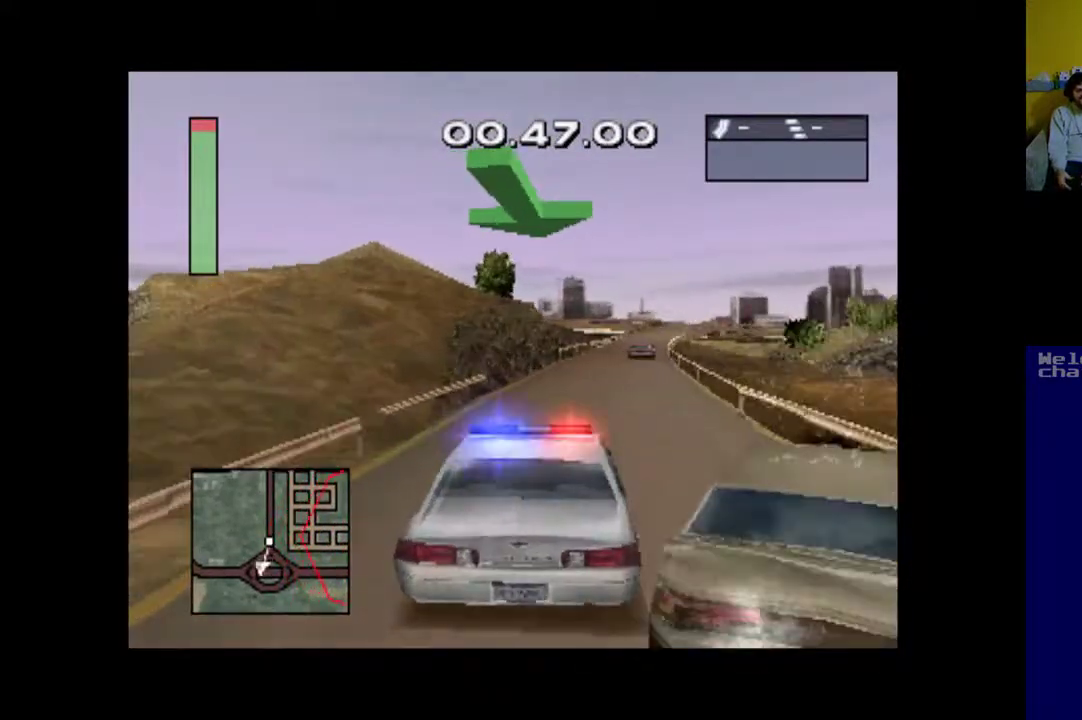
{"buttons": ["A"], "events": [[233, "DPAD_RIGHT", "up"]]}
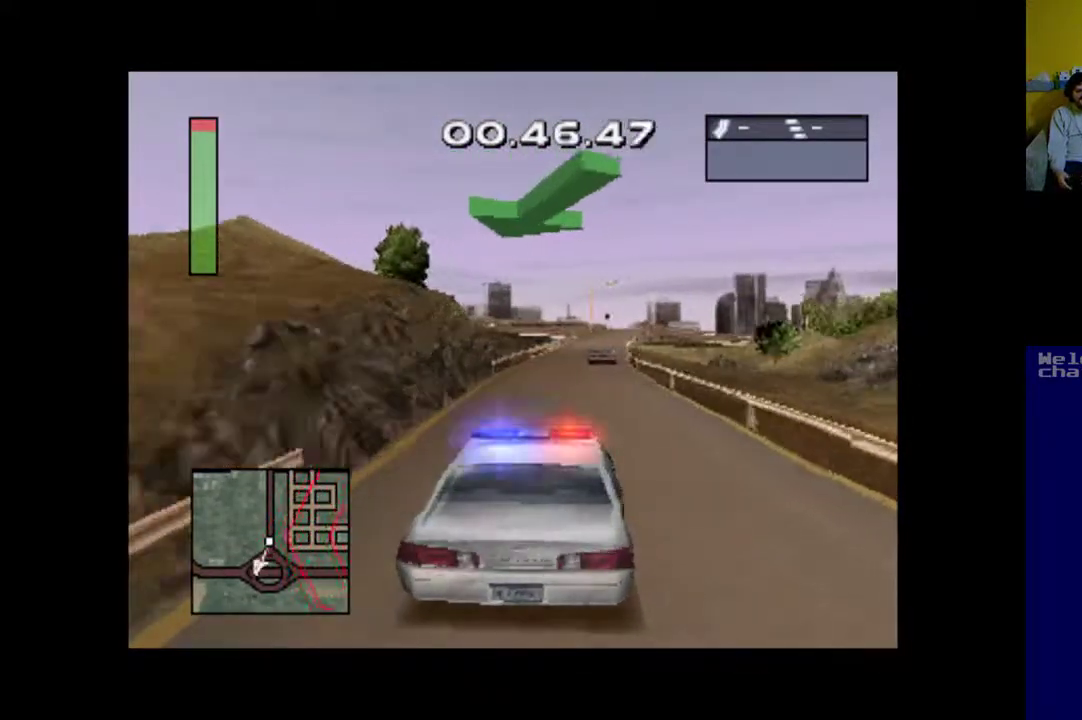
{"buttons": ["A"], "events": [[400, "DPAD_LEFT", "down"], [500, "DPAD_LEFT", "up"]]}
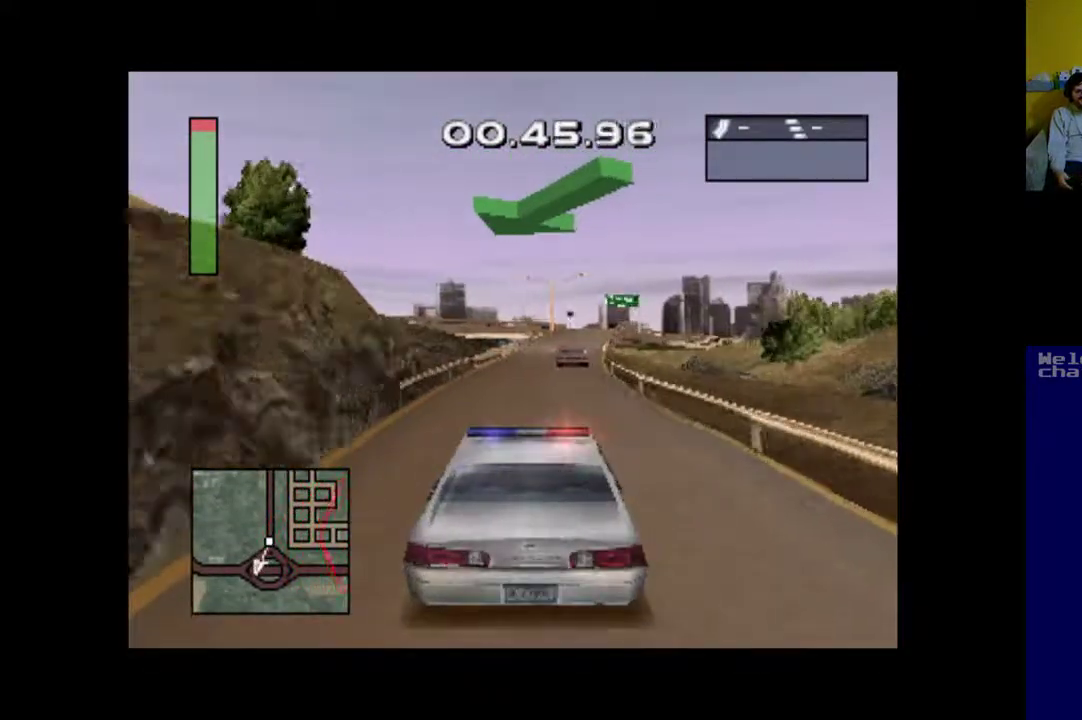
{"buttons": ["A"], "events": [[267, "DPAD_RIGHT", "down"], [433, "DPAD_RIGHT", "up"]]}
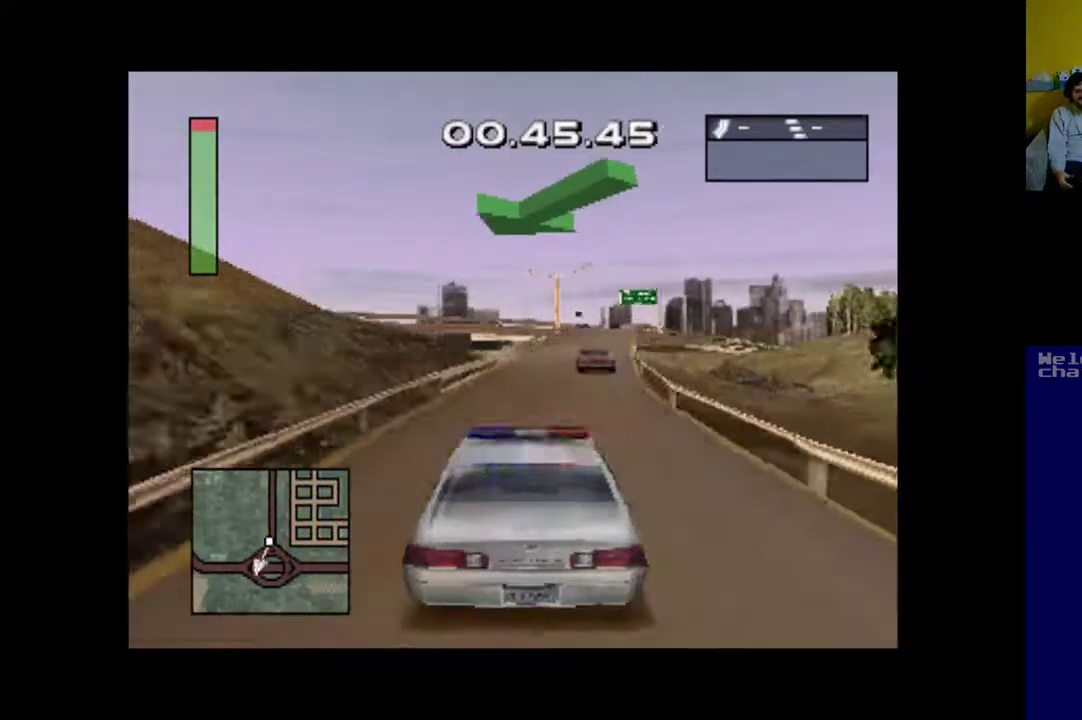
{"buttons": ["A"], "events": []}
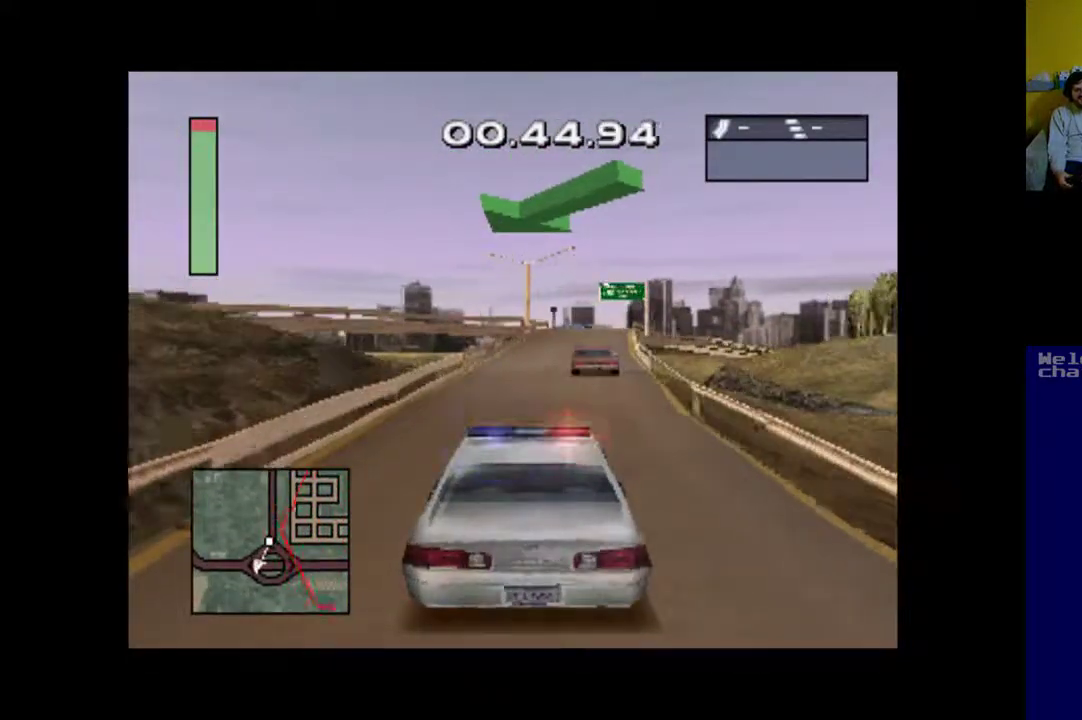
{"buttons": ["A", "DPAD_RIGHT"], "events": [[500, "DPAD_RIGHT", "down"]]}
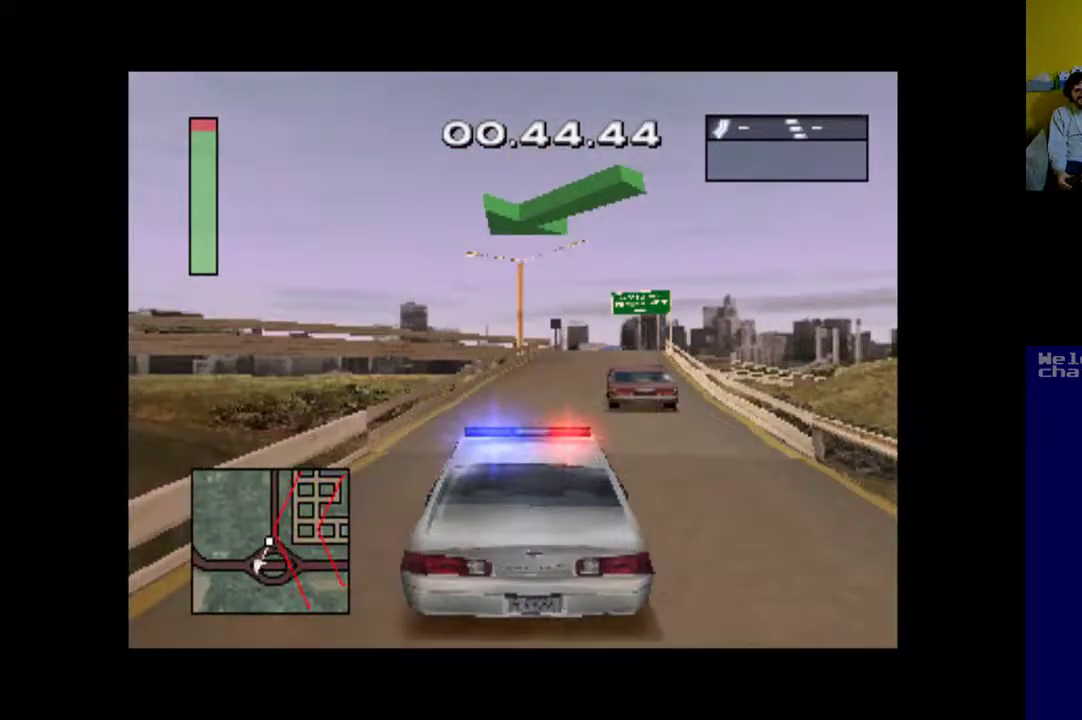
{"buttons": ["A"], "events": [[333, "DPAD_RIGHT", "up"]]}
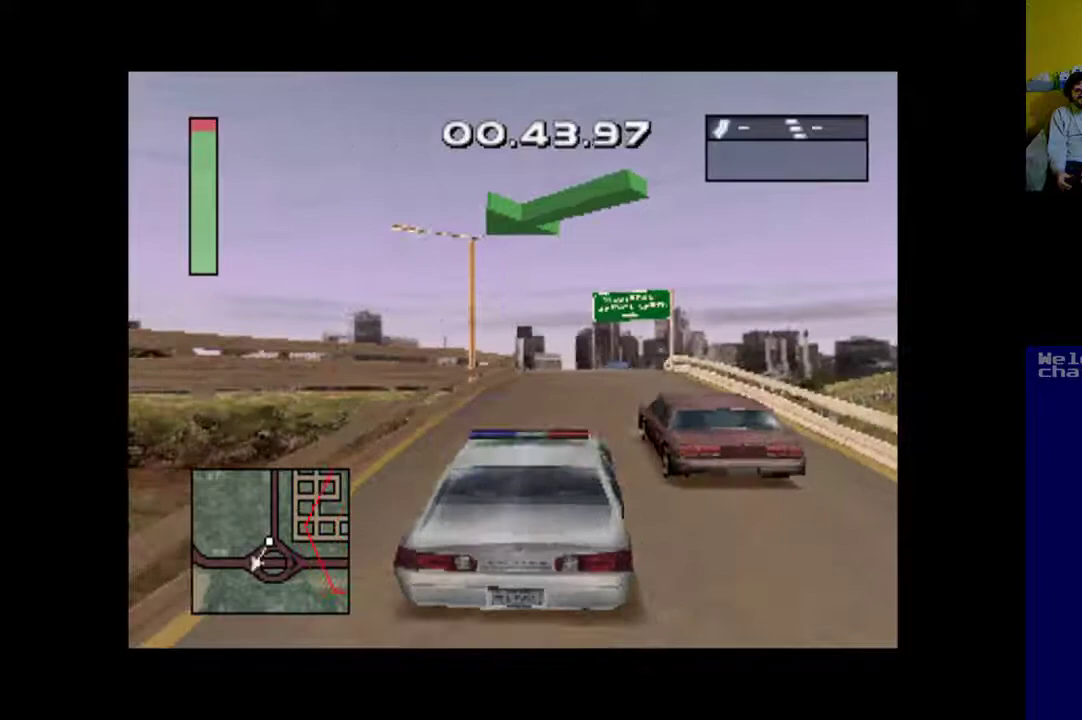
{"buttons": ["A"], "events": [[467, "DPAD_RIGHT", "down"], [500, "DPAD_RIGHT", "up"]]}
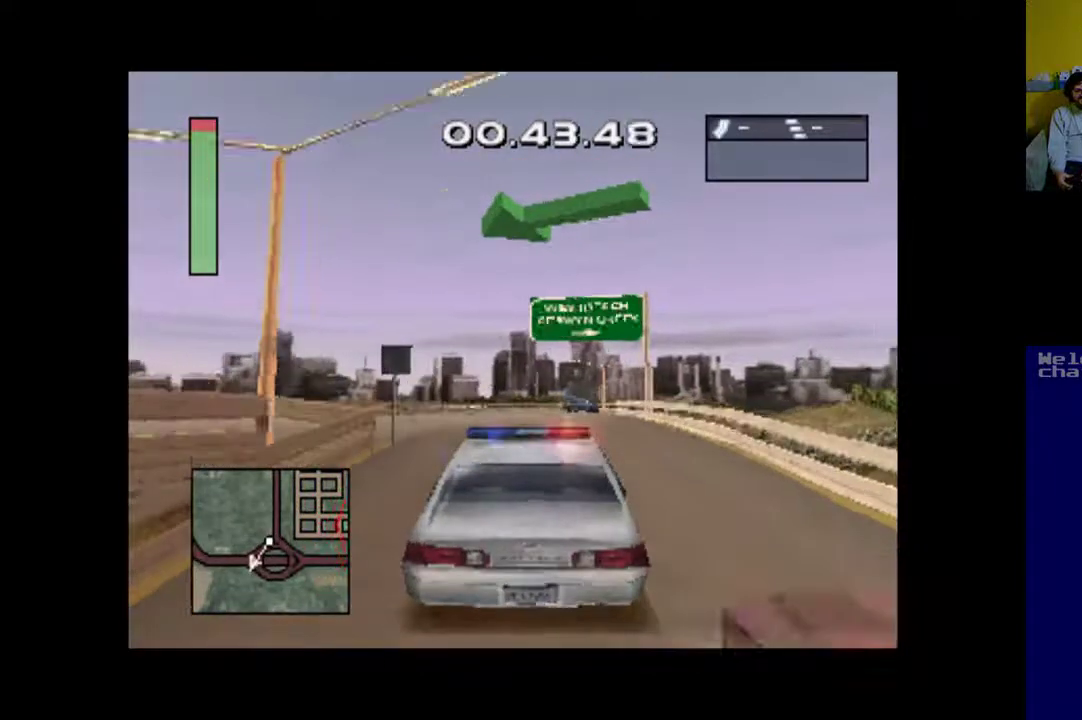
{"buttons": ["A", "DPAD_RIGHT"], "events": [[467, "DPAD_RIGHT", "down"]]}
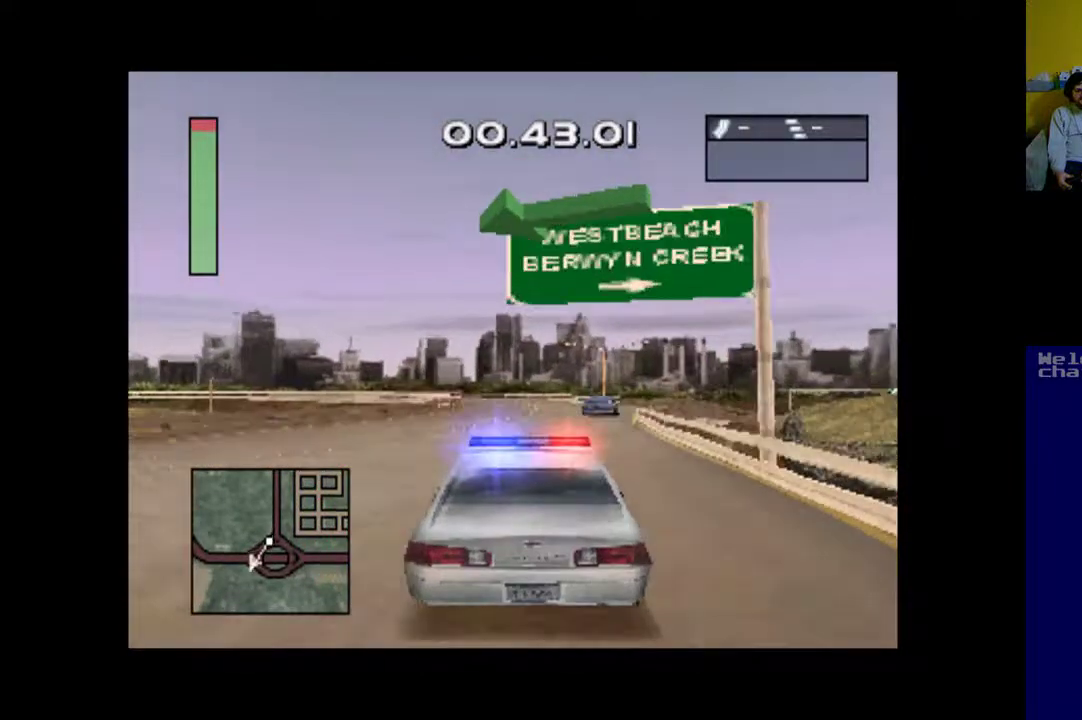
{"buttons": ["A"], "events": [[67, "DPAD_RIGHT", "up"]]}
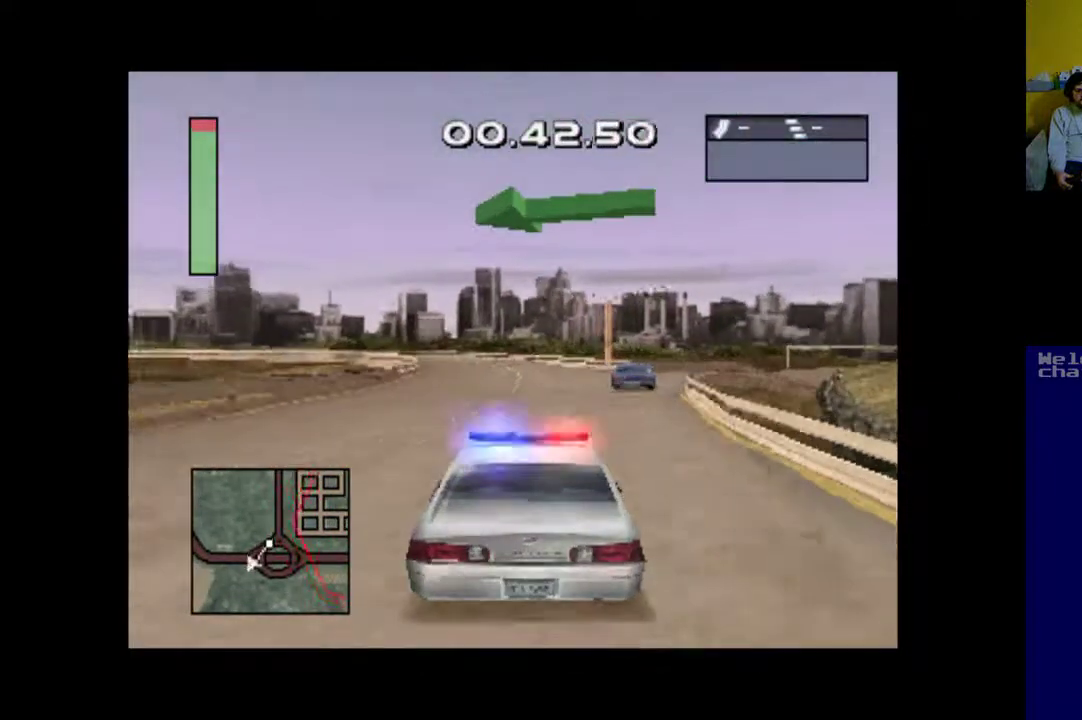
{"buttons": ["A"], "events": [[200, "DPAD_LEFT", "down"], [367, "DPAD_LEFT", "up"]]}
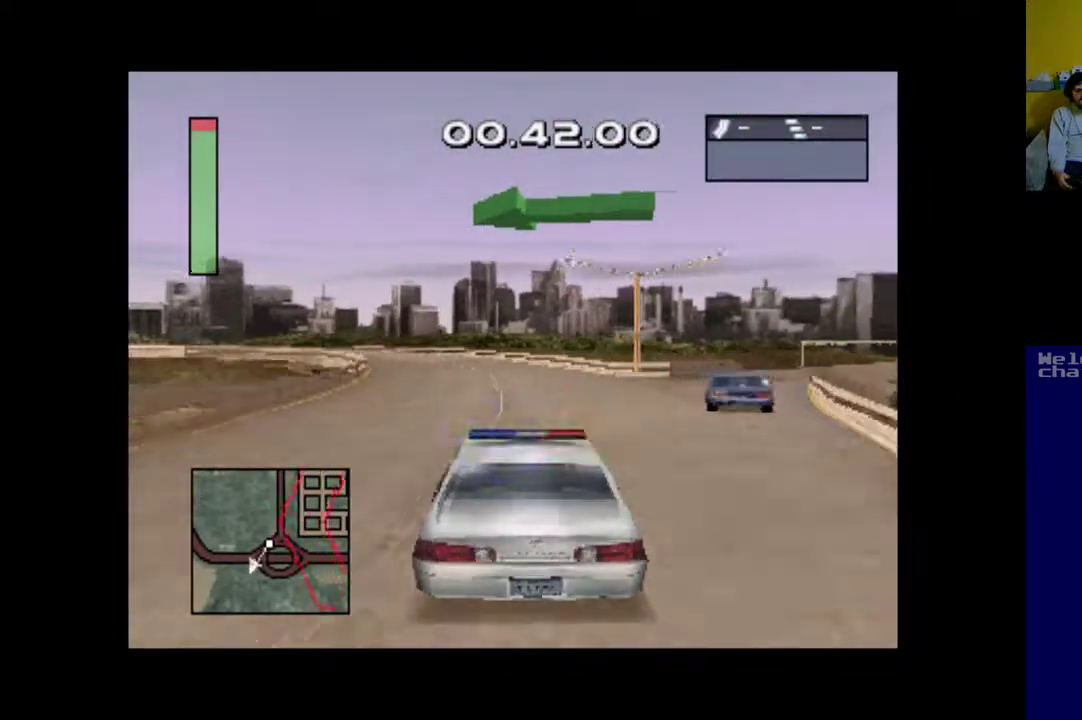
{"buttons": ["A"], "events": [[200, "DPAD_LEFT", "down"], [500, "DPAD_LEFT", "up"]]}
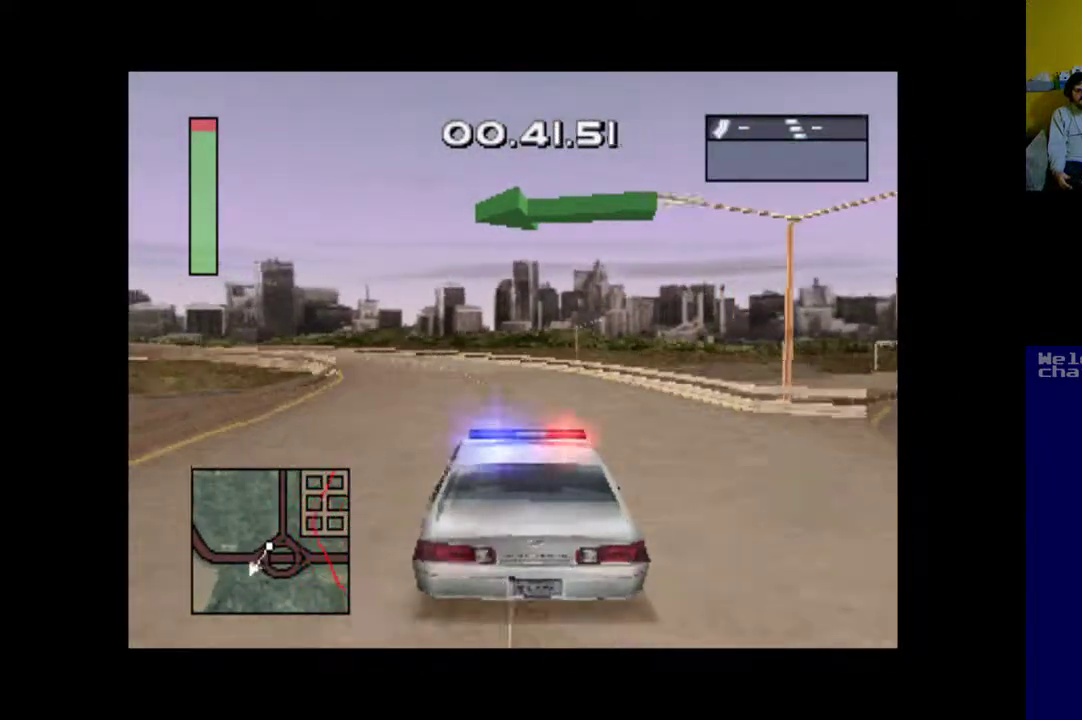
{"buttons": ["A", "DPAD_LEFT"], "events": [[300, "DPAD_LEFT", "down"]]}
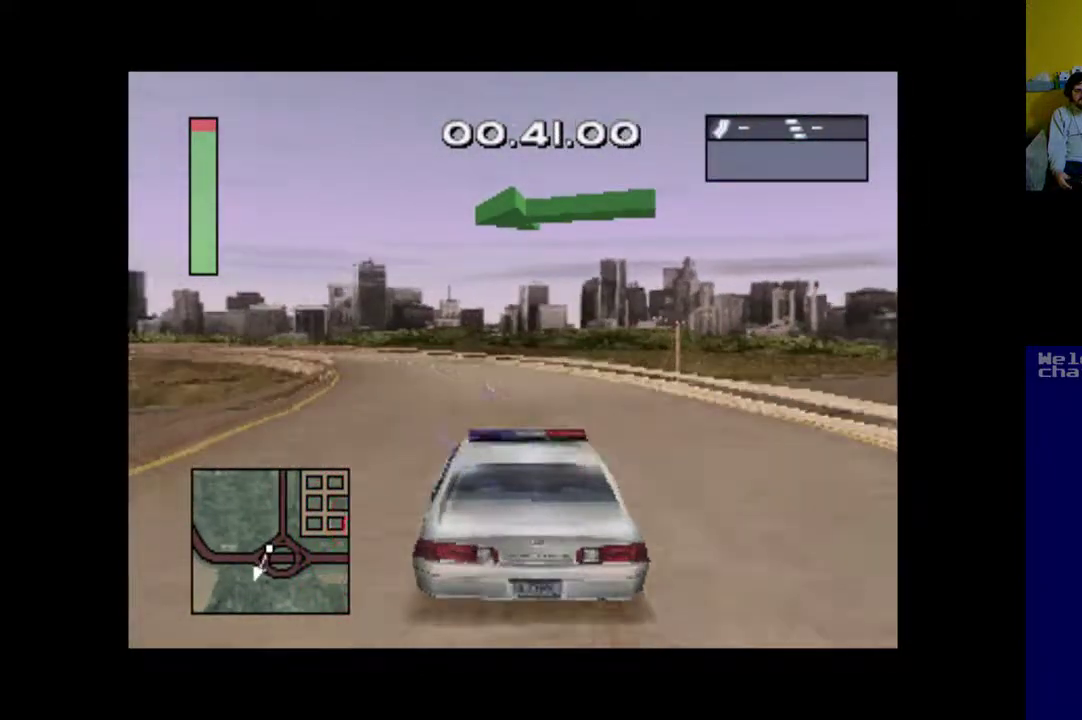
{"buttons": ["A", "DPAD_LEFT"], "events": [[100, "DPAD_LEFT", "up"], [300, "DPAD_LEFT", "down"]]}
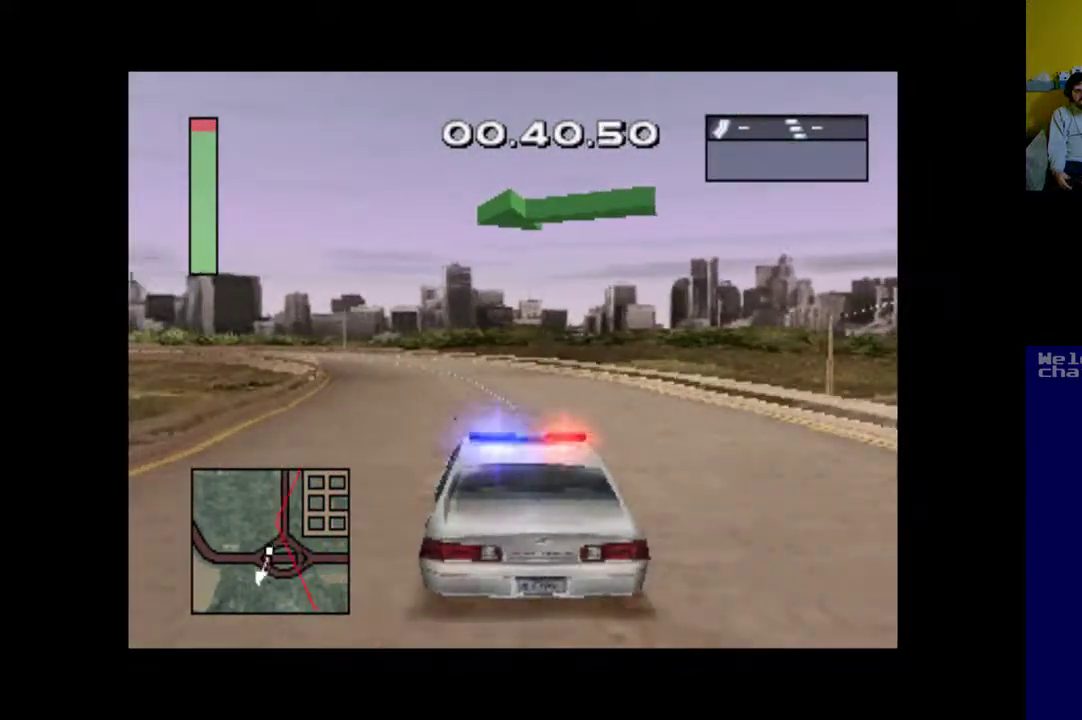
{"buttons": ["A", "DPAD_LEFT"], "events": [[167, "DPAD_LEFT", "up"], [500, "DPAD_LEFT", "down"]]}
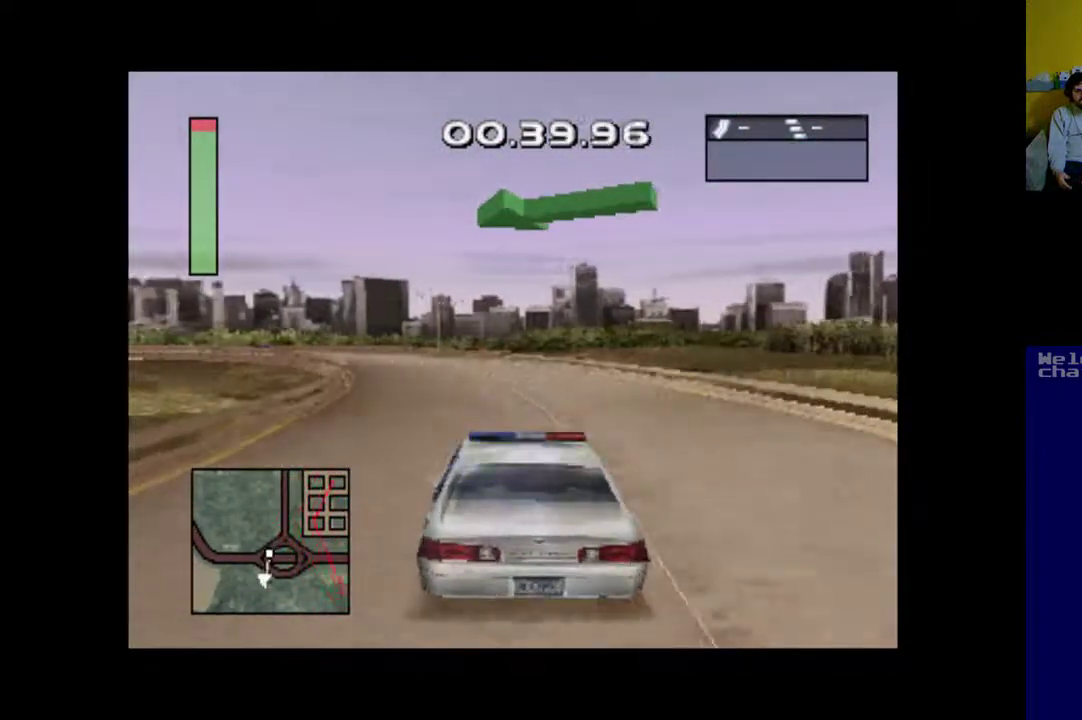
{"buttons": ["A", "DPAD_LEFT"], "events": [[133, "DPAD_LEFT", "up"], [300, "DPAD_LEFT", "down"]]}
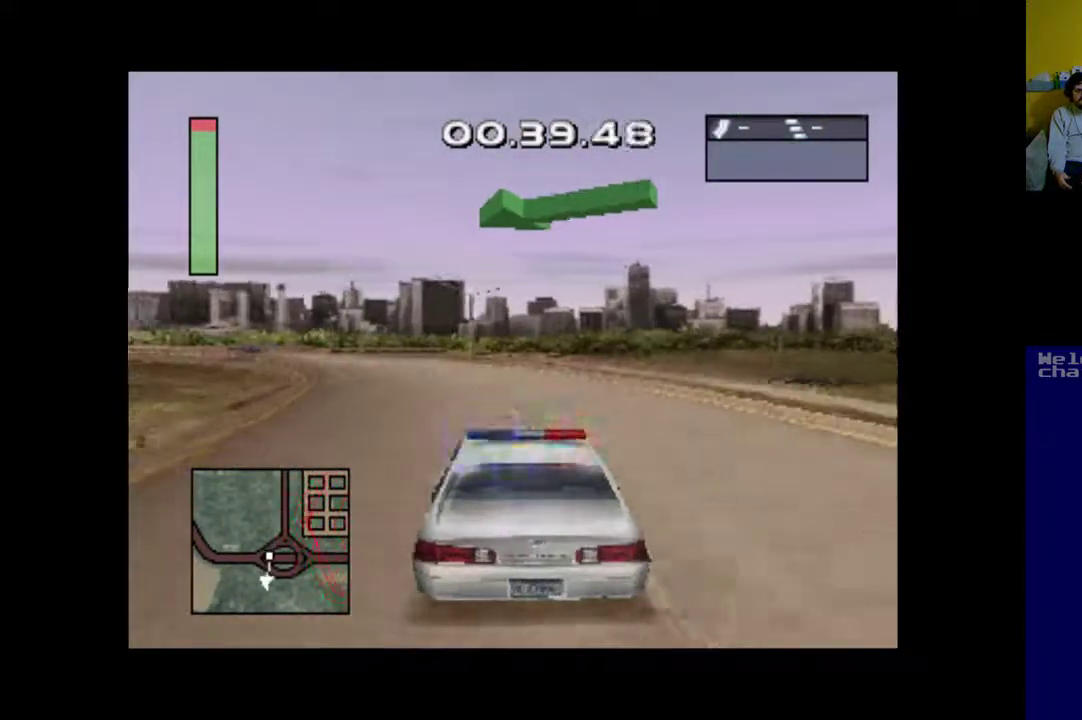
{"buttons": ["A"], "events": [[300, "DPAD_LEFT", "up"]]}
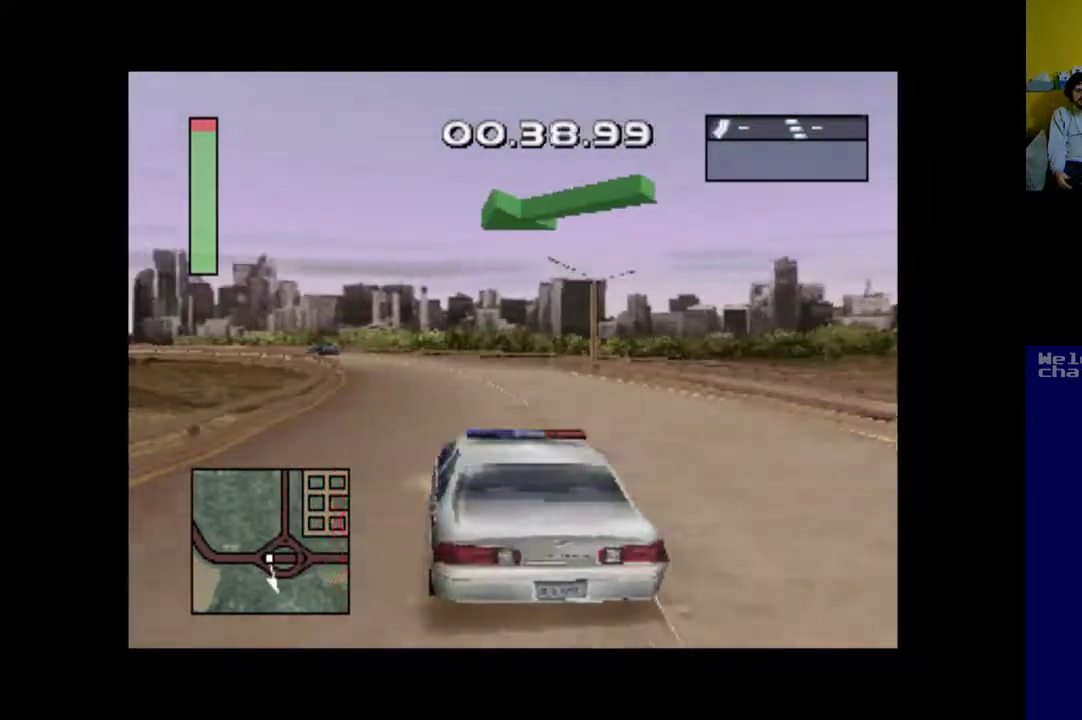
{"buttons": ["A"], "events": []}
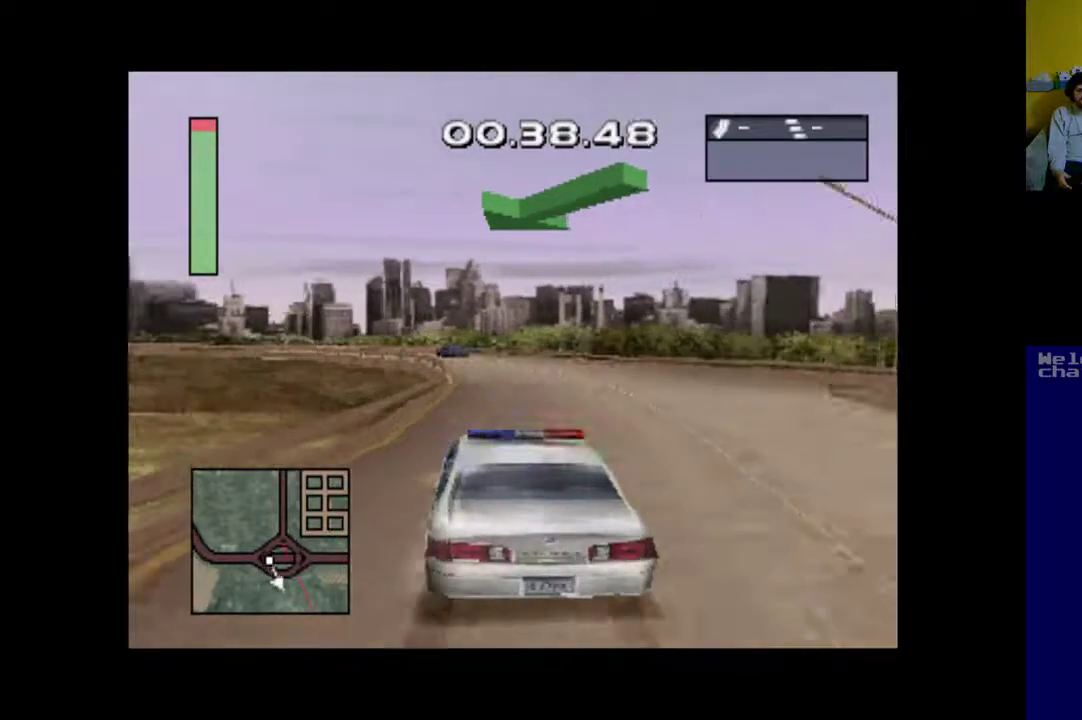
{"buttons": ["A"], "events": [[267, "DPAD_RIGHT", "down"], [500, "DPAD_RIGHT", "up"]]}
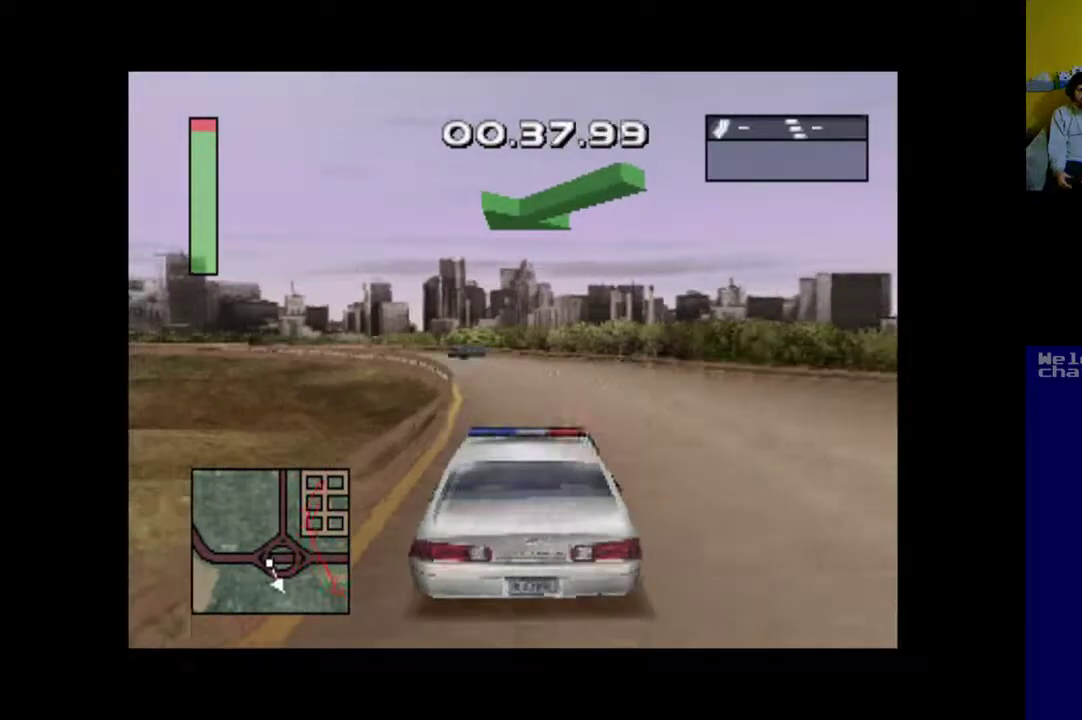
{"buttons": ["A", "DPAD_LEFT"], "events": [[133, "DPAD_LEFT", "down"]]}
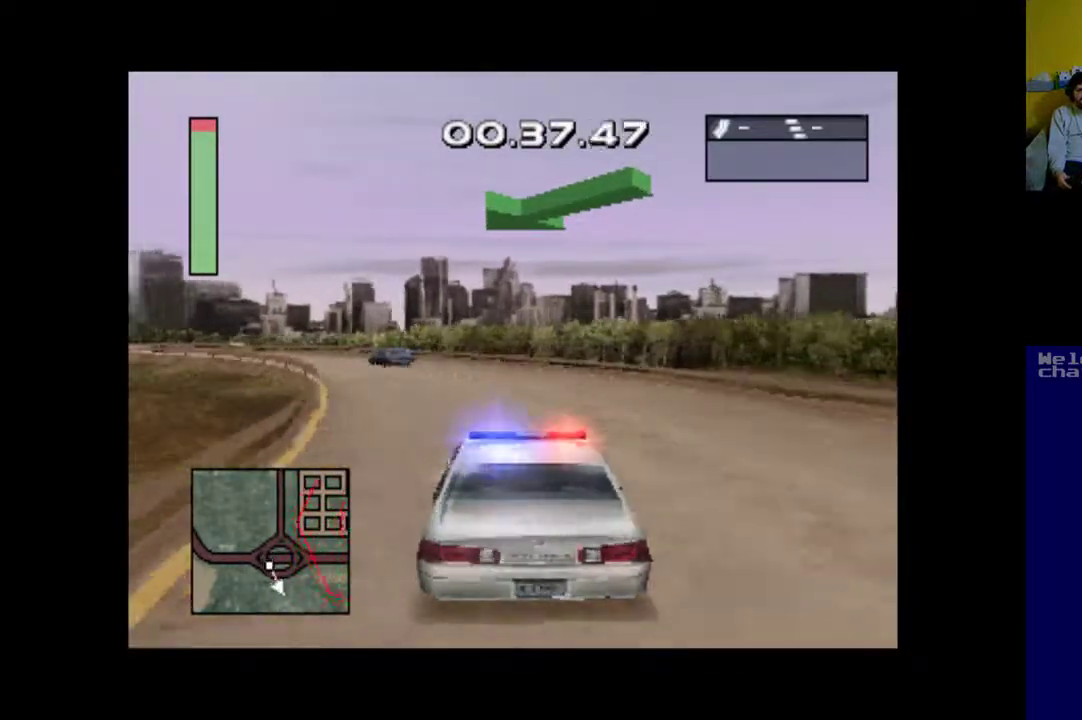
{"buttons": ["A"], "events": [[100, "DPAD_LEFT", "up"]]}